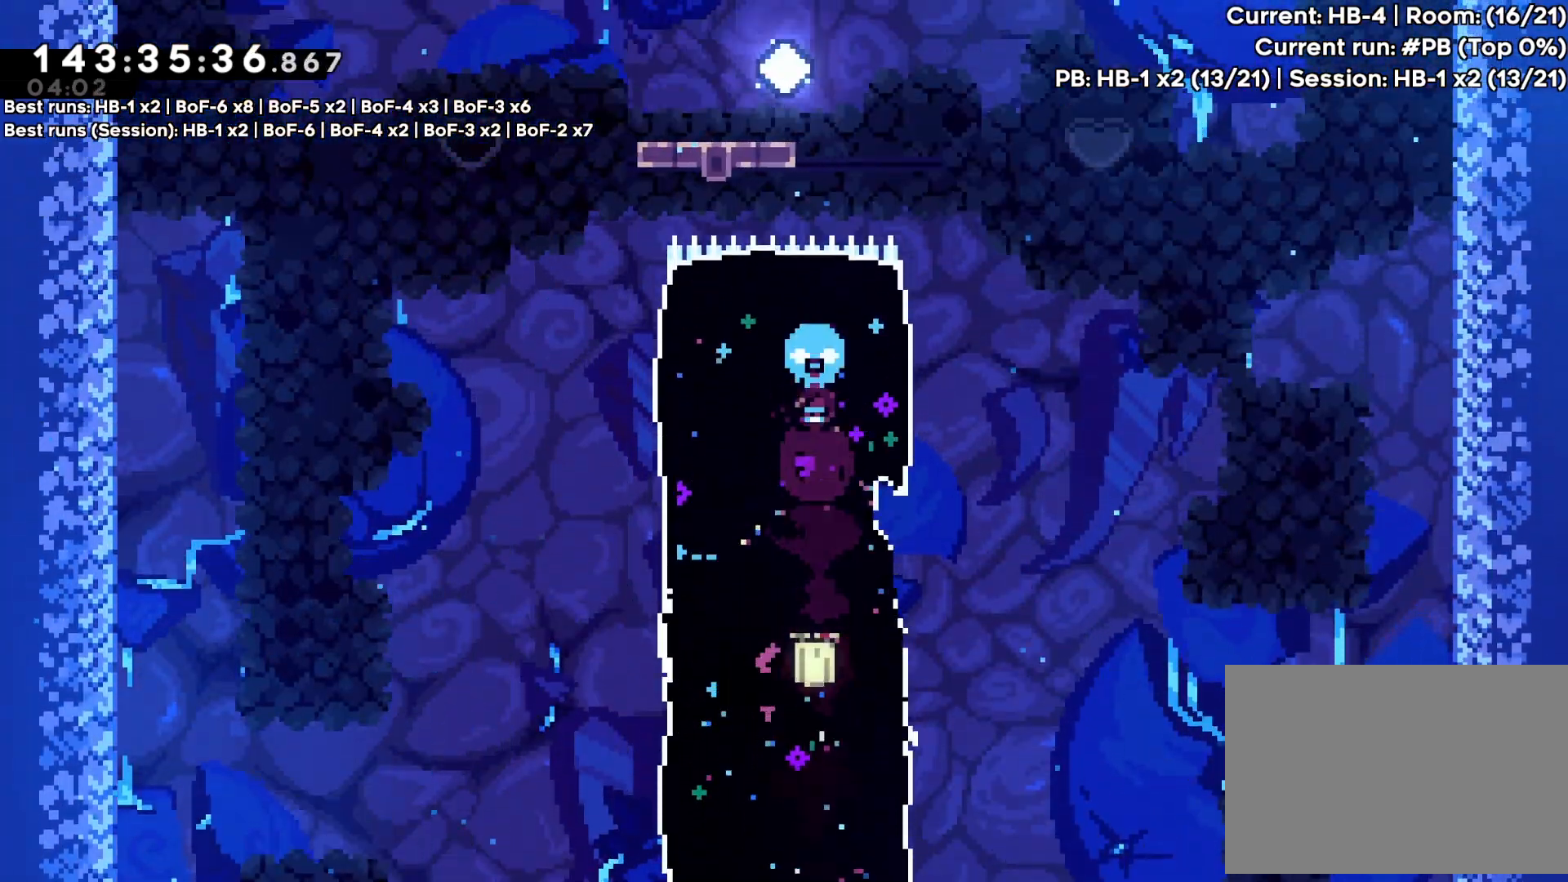
Gameplay with a controller (PlayStation layout); each line is a JSON object with the inputs held at the frame after it (dt_ms = milliseconds from this image to that frame). "events" lists button and stick changes between this image and that frame as [ms after this image, input, new state], when the widget could be followed in between. Not read: DPAD_LEFT L3 R3.
{"dt_ms": 500, "buttons": [], "events": []}
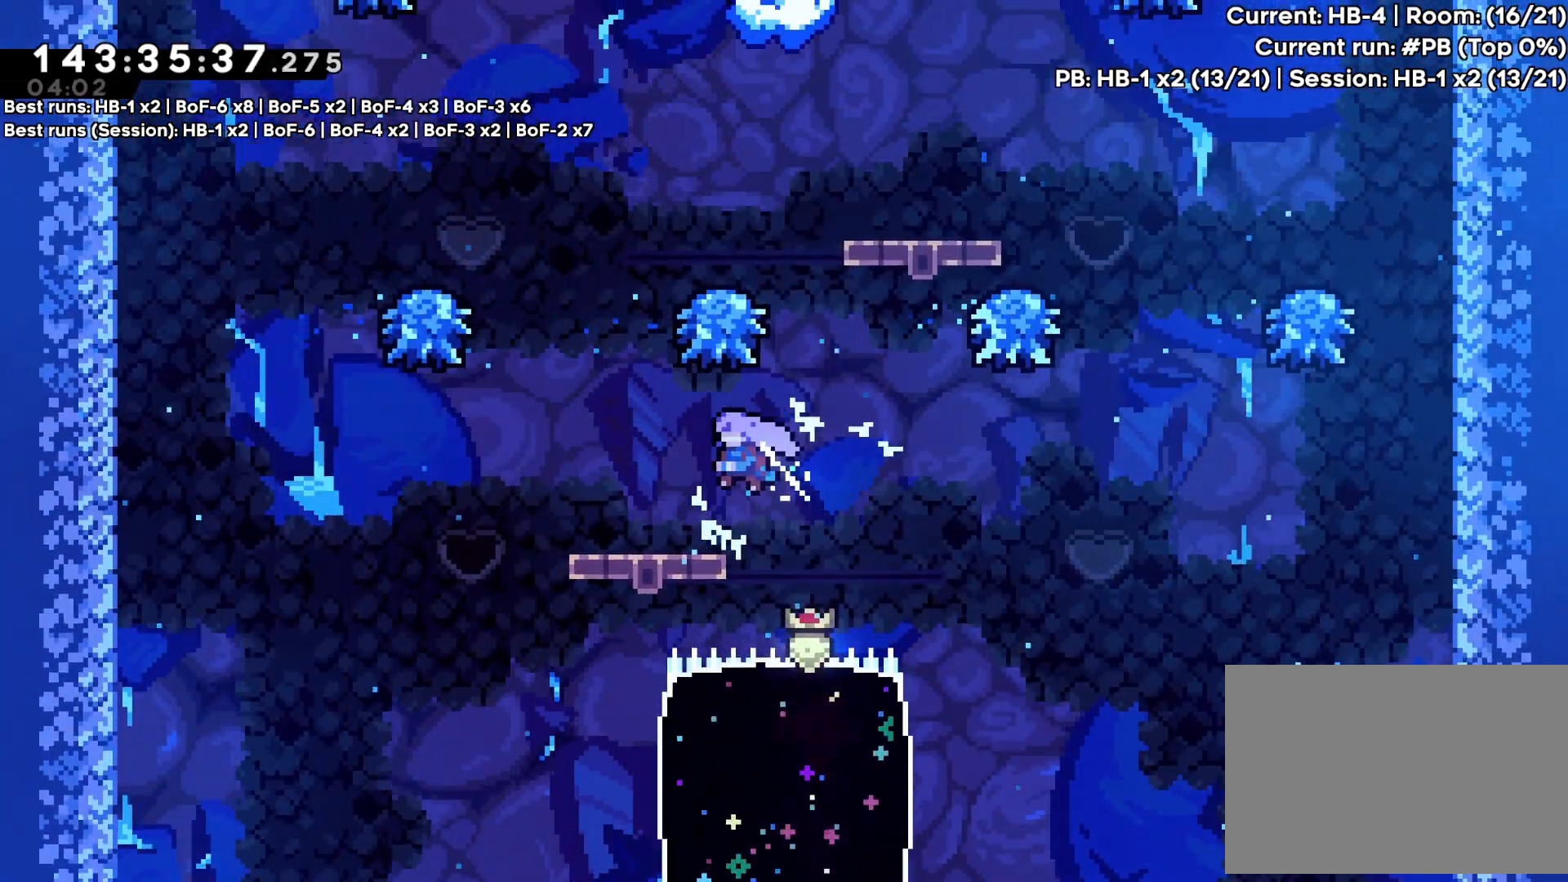
{"dt_ms": 500, "buttons": ["CROSS"], "events": [[333, "CROSS", "down"]]}
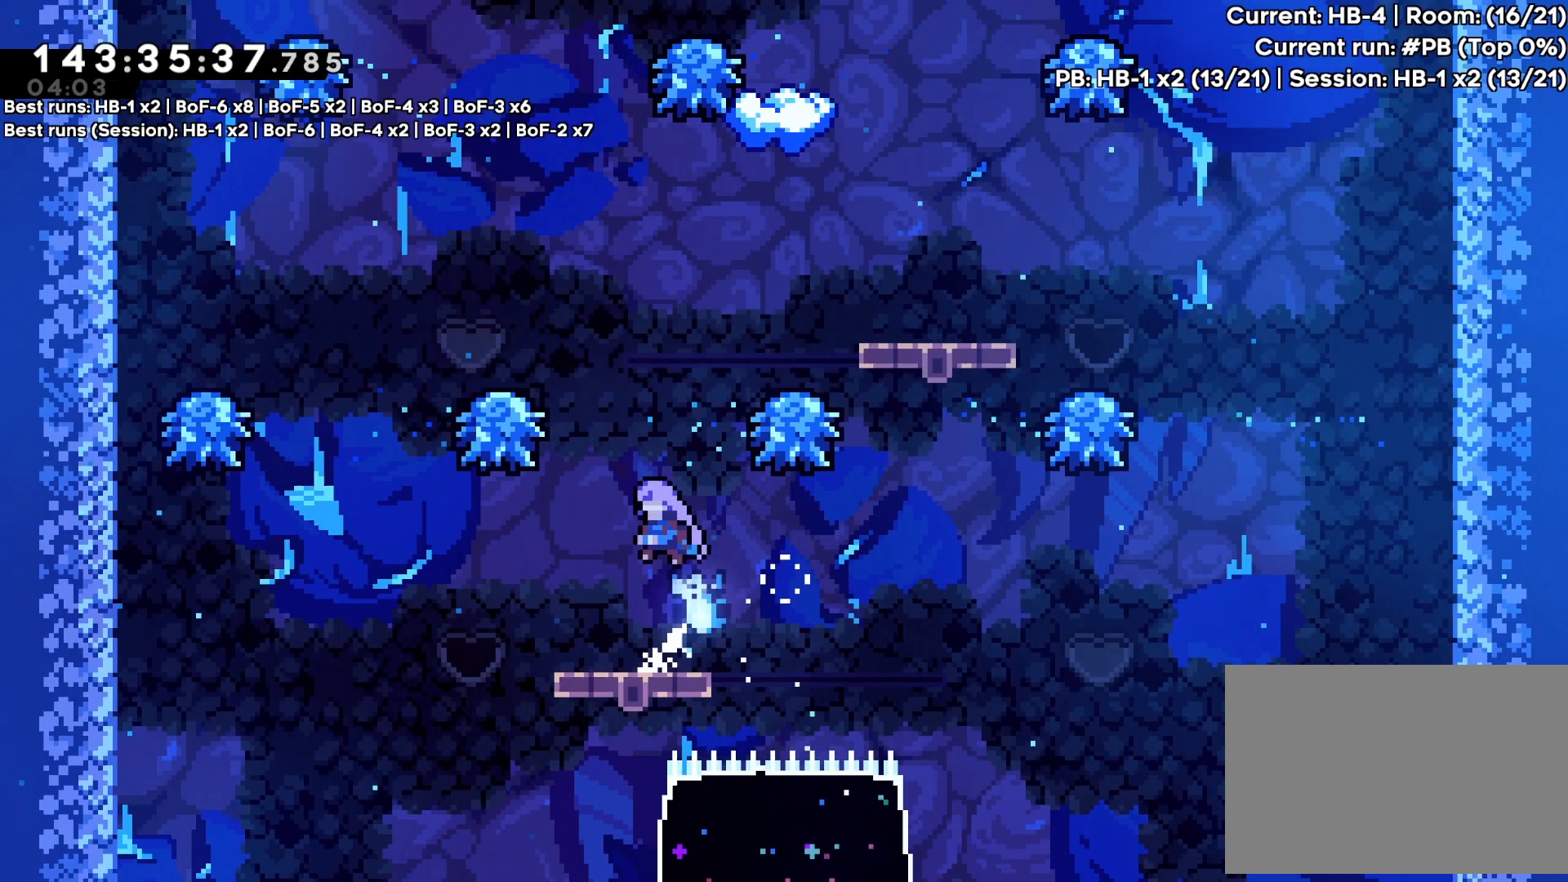
{"dt_ms": 500, "buttons": ["CROSS", "DPAD_RIGHT"], "events": [[17, "DPAD_UP", "down"], [233, "DPAD_RIGHT", "down"], [317, "DPAD_UP", "up"]]}
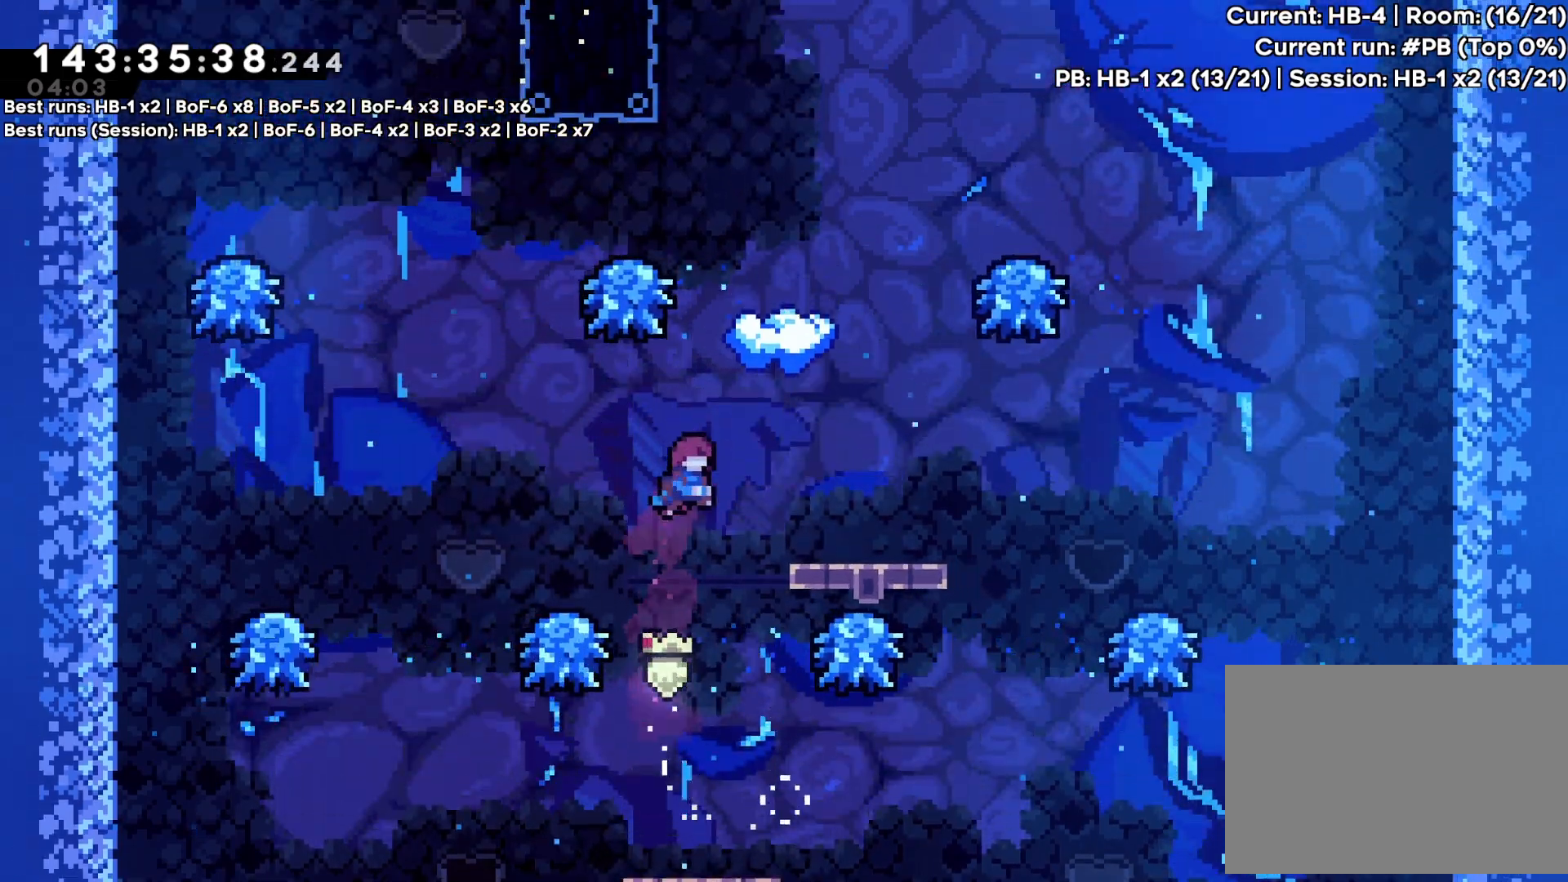
{"dt_ms": 1000, "buttons": []}
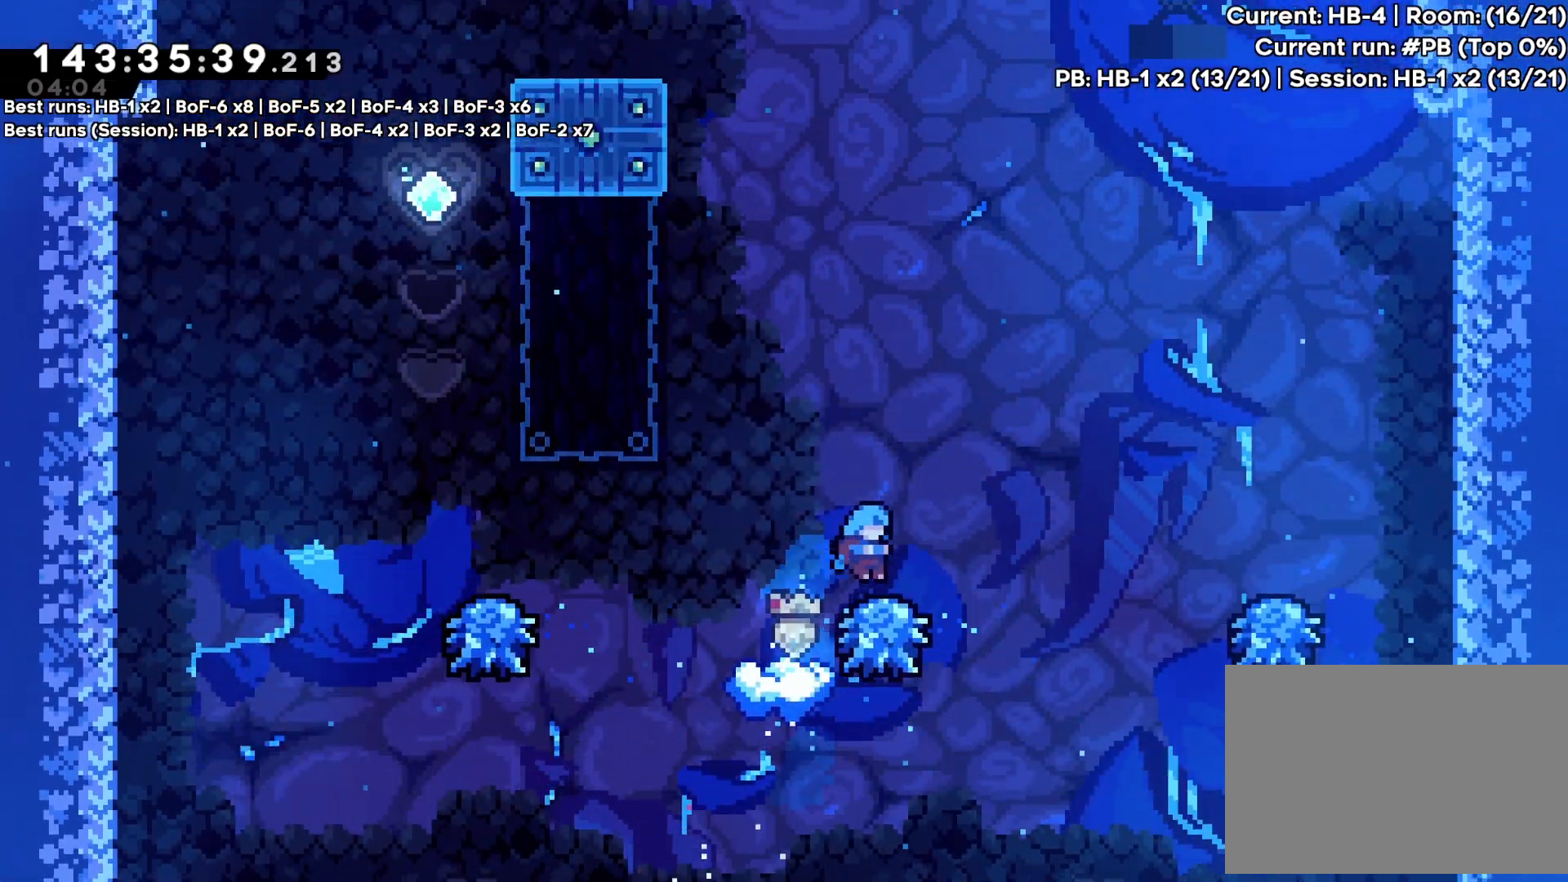
{"dt_ms": 500, "buttons": [], "events": []}
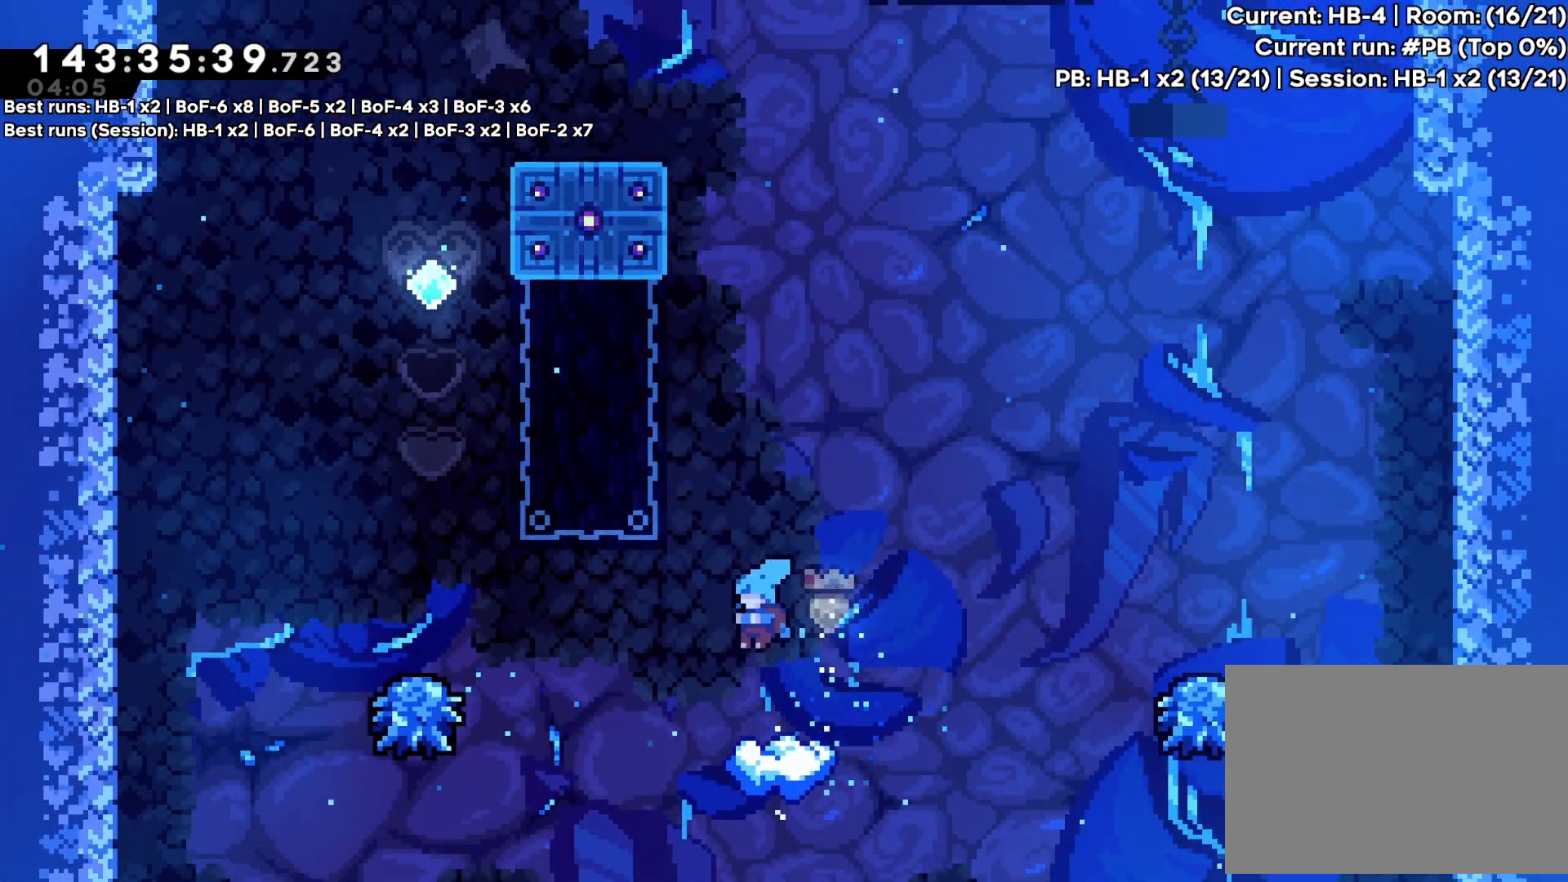
{"dt_ms": 500, "buttons": [], "events": []}
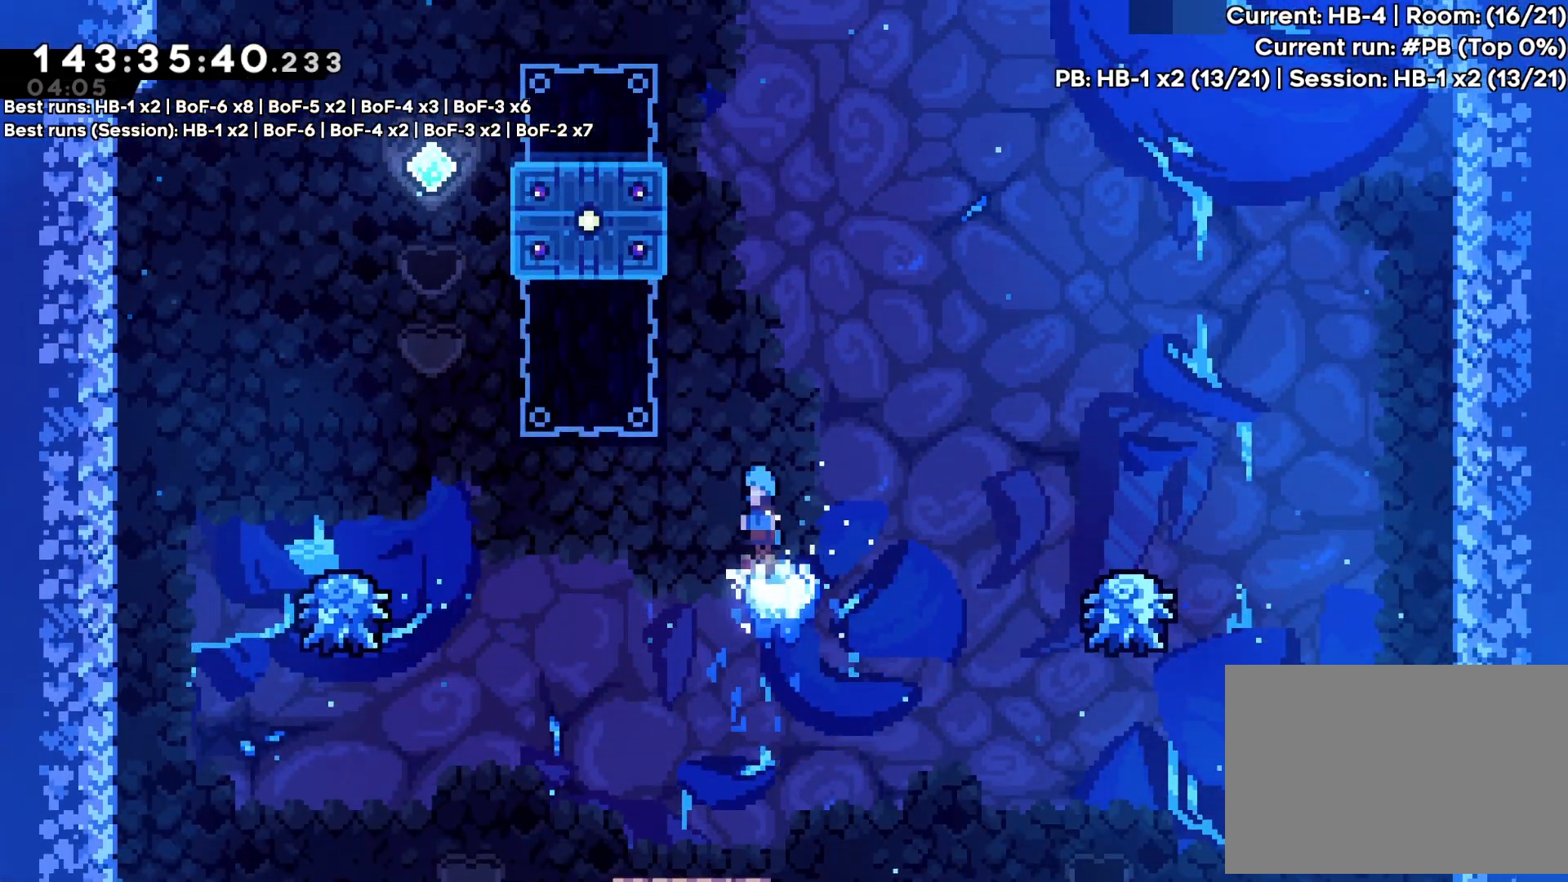
{"dt_ms": 1000, "buttons": ["CROSS", "DPAD_RIGHT"]}
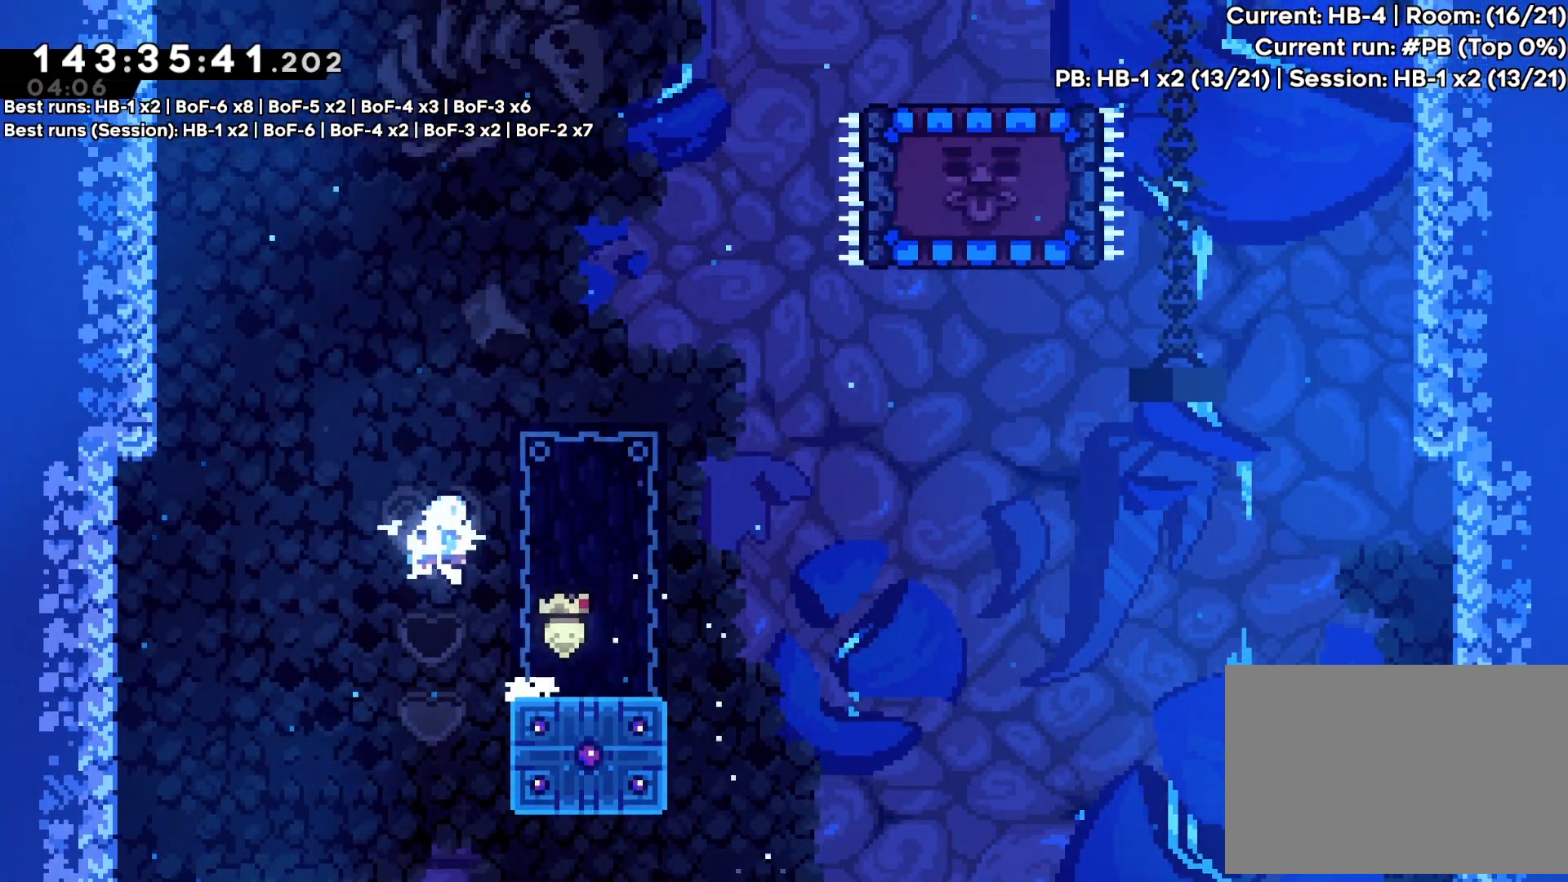
{"dt_ms": 1000, "buttons": ["CROSS", "DPAD_RIGHT"]}
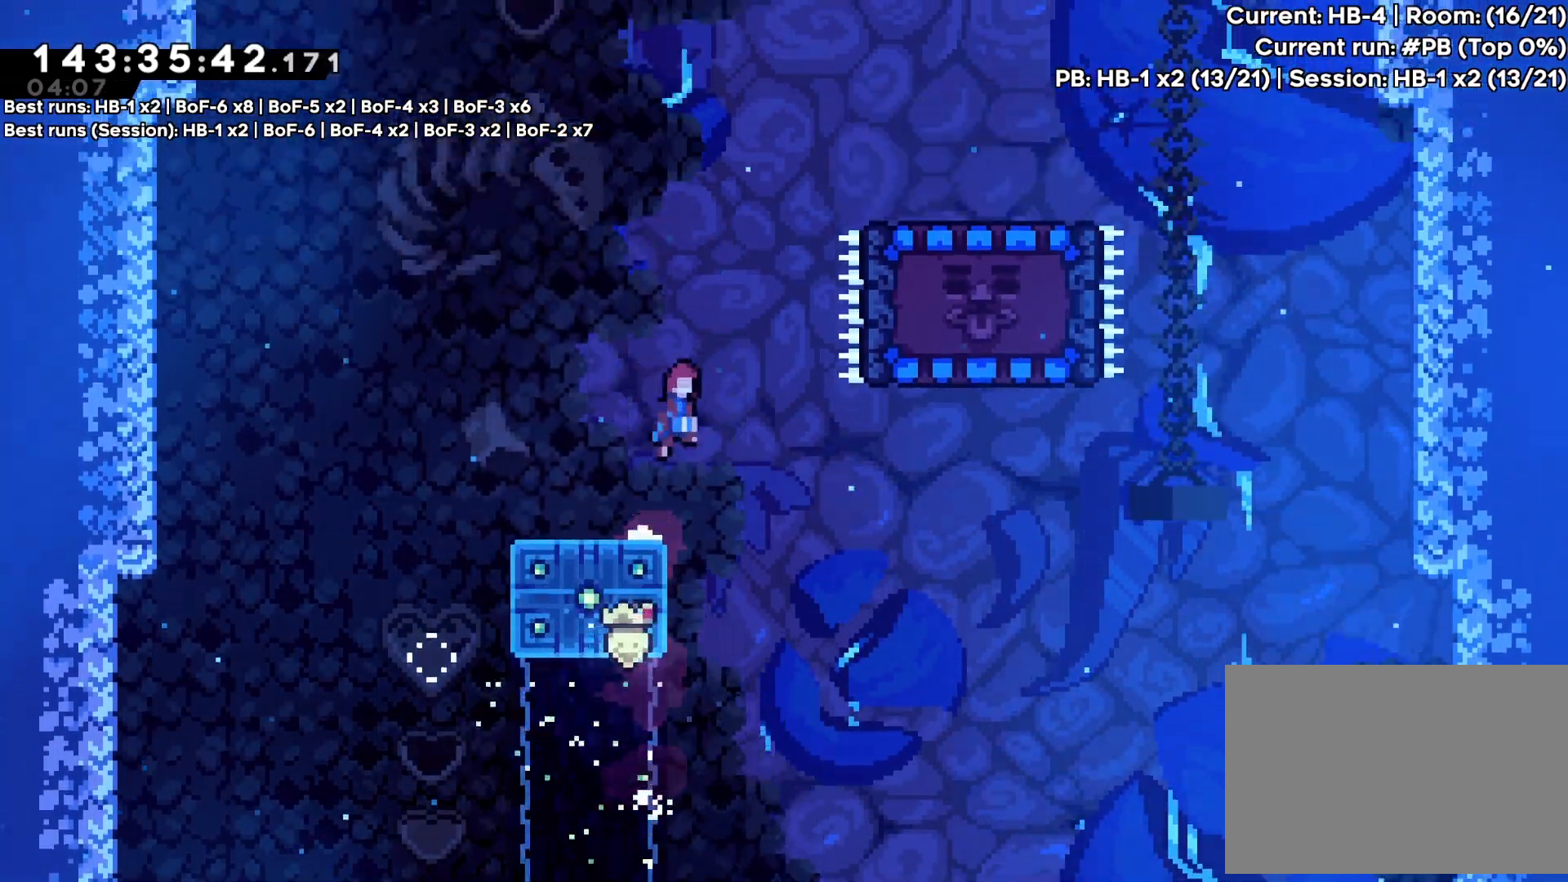
{"dt_ms": 500, "buttons": ["DPAD_RIGHT"], "events": [[433, "CROSS", "up"]]}